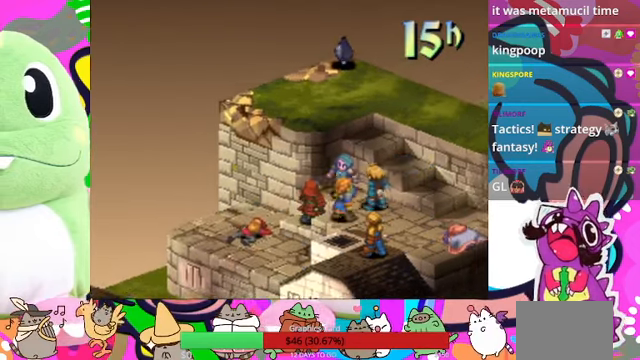
Gameplay with a controller (PlayStation layout); each line is a JSON object with the inputs held at the frame after it. "events" lists button and stick changes between this image and that frame as [ms after this image, input, new state], when the widget could be followed in between. Not read: L3 R3 left_stick right_stick.
{"buttons": [], "events": []}
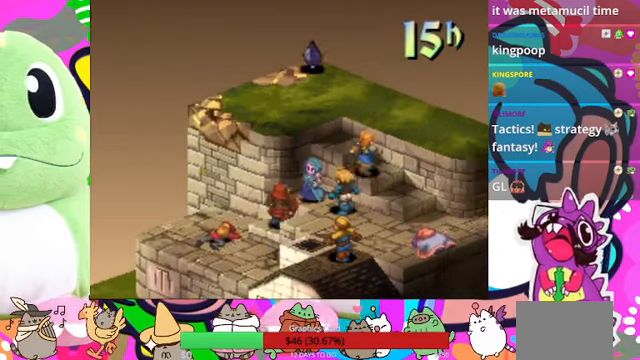
{"buttons": ["CIRCLE"], "events": [[433, "CIRCLE", "down"]]}
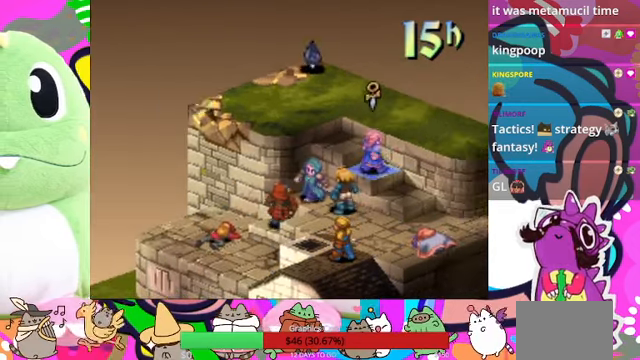
{"buttons": [], "events": [[33, "CIRCLE", "up"]]}
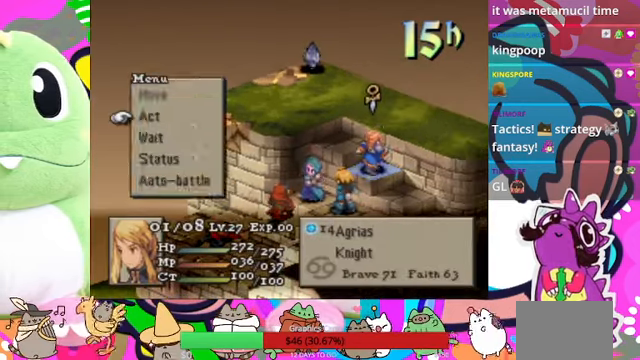
{"buttons": [], "events": [[67, "CIRCLE", "down"], [167, "CIRCLE", "up"]]}
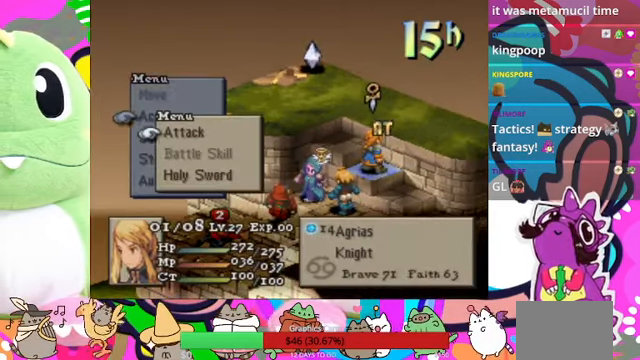
{"buttons": [], "events": [[33, "DPAD_DOWN", "down"], [100, "DPAD_DOWN", "up"], [167, "DPAD_DOWN", "down"], [300, "DPAD_DOWN", "up"], [367, "CIRCLE", "down"], [500, "CIRCLE", "up"]]}
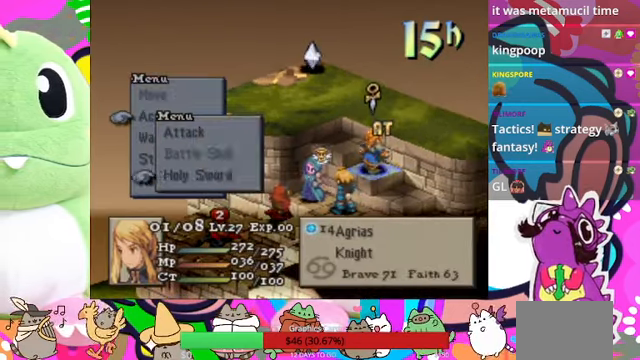
{"buttons": [], "events": []}
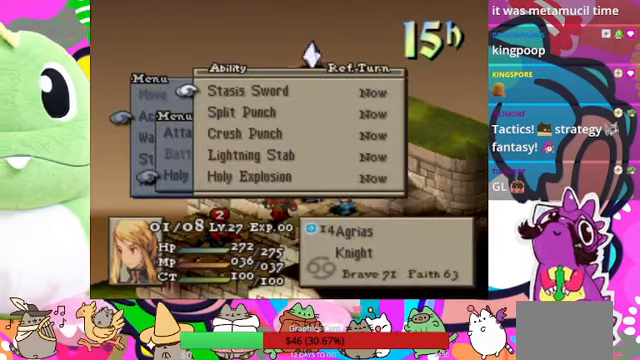
{"buttons": [], "events": [[67, "DPAD_DOWN", "down"], [133, "DPAD_DOWN", "up"], [233, "DPAD_DOWN", "down"], [333, "DPAD_DOWN", "up"]]}
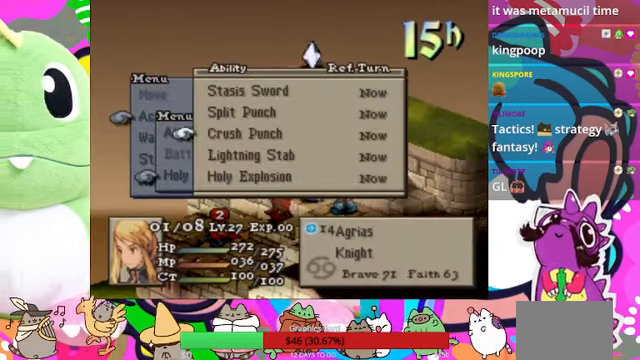
{"buttons": [], "events": []}
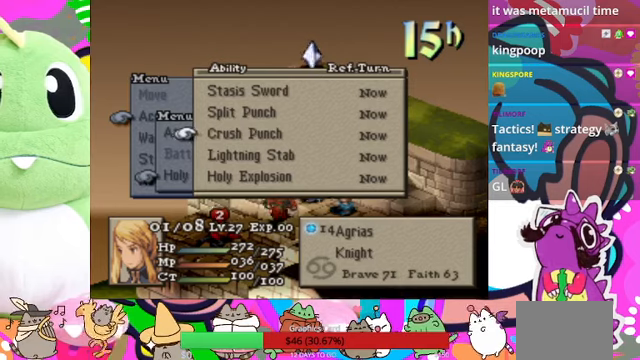
{"buttons": [], "events": [[66, "CIRCLE", "down"], [166, "CIRCLE", "up"], [233, "CIRCLE", "down"], [333, "CIRCLE", "up"], [433, "DPAD_DOWN", "down"], [500, "DPAD_DOWN", "up"]]}
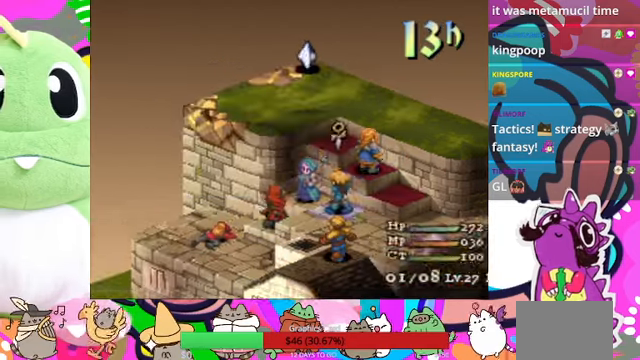
{"buttons": ["CROSS"], "events": [[166, "DPAD_LEFT", "down"], [266, "DPAD_LEFT", "up"], [500, "CROSS", "down"]]}
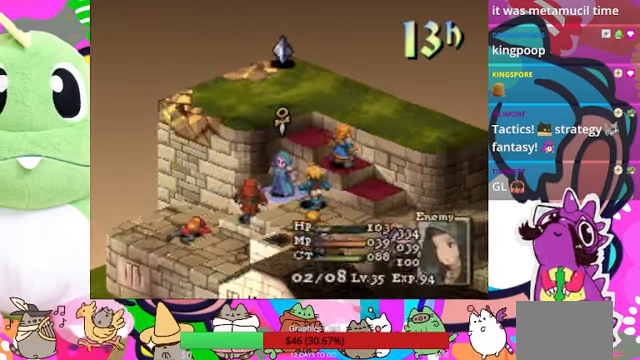
{"buttons": [], "events": [[166, "CROSS", "up"]]}
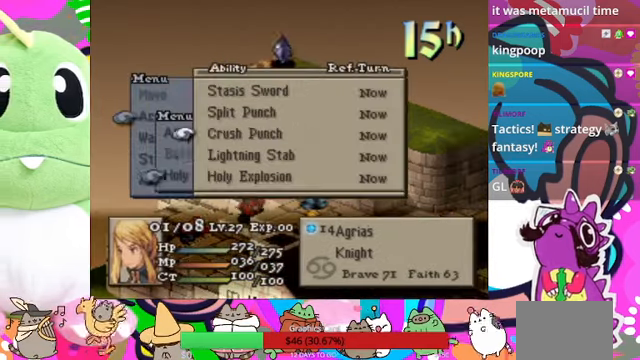
{"buttons": ["CIRCLE"], "events": [[100, "DPAD_DOWN", "down"], [200, "DPAD_DOWN", "up"], [466, "CIRCLE", "down"]]}
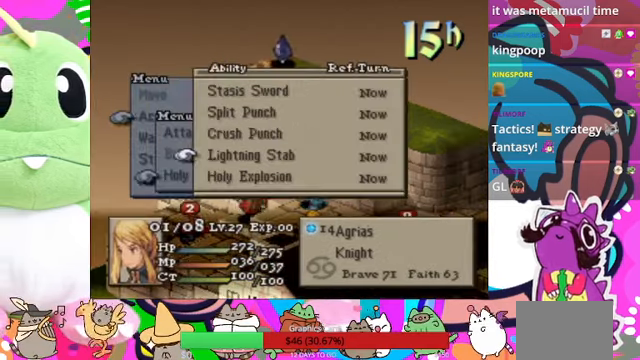
{"buttons": [], "events": [[66, "CIRCLE", "up"], [133, "CIRCLE", "down"], [200, "CIRCLE", "up"]]}
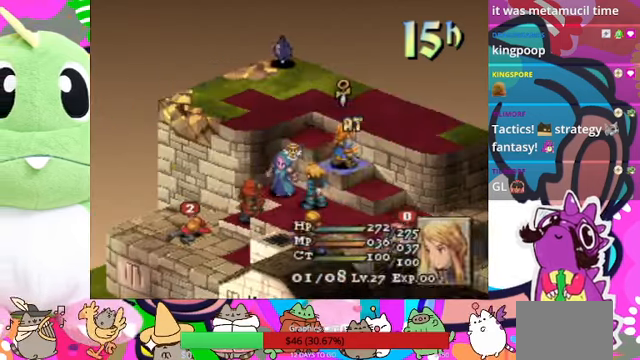
{"buttons": ["CIRCLE"], "events": [[100, "DPAD_LEFT", "down"], [133, "DPAD_LEFT", "up"], [333, "DPAD_DOWN", "down"], [466, "DPAD_DOWN", "up"], [500, "CIRCLE", "down"]]}
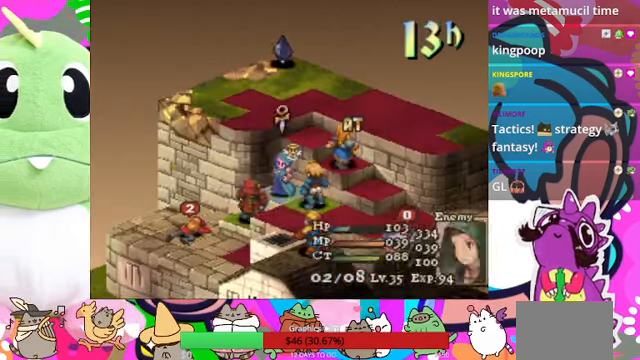
{"buttons": [], "events": [[100, "CIRCLE", "up"]]}
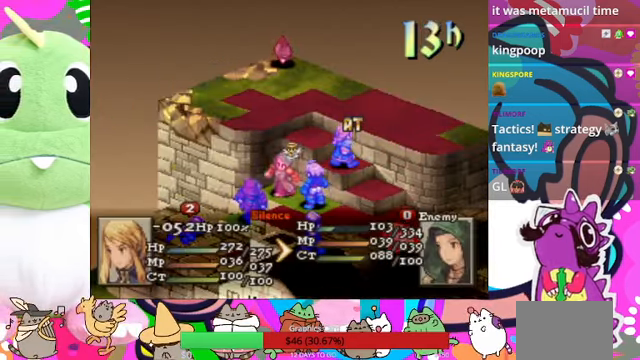
{"buttons": [], "events": []}
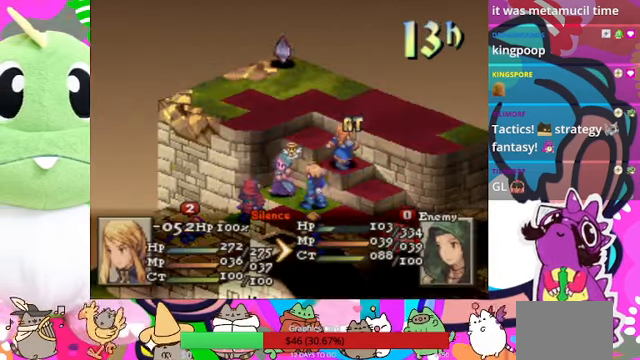
{"buttons": [], "events": [[366, "CROSS", "down"], [500, "CROSS", "up"]]}
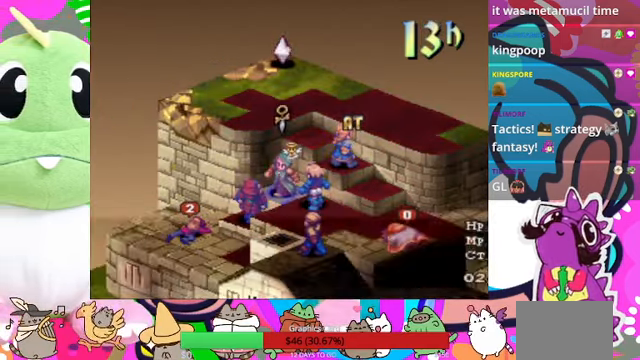
{"buttons": ["CROSS"], "events": [[466, "CROSS", "down"]]}
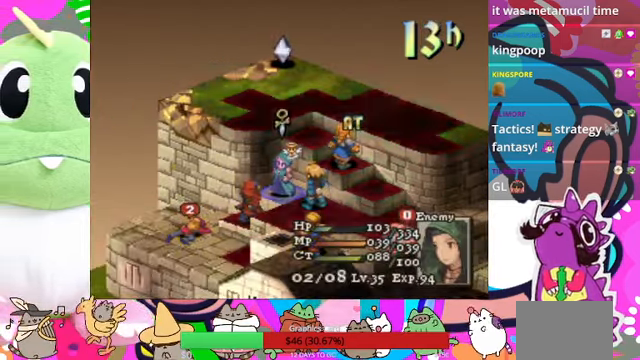
{"buttons": [], "events": [[100, "CROSS", "up"]]}
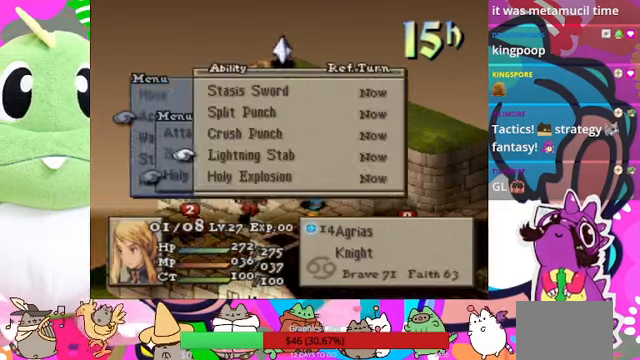
{"buttons": [], "events": []}
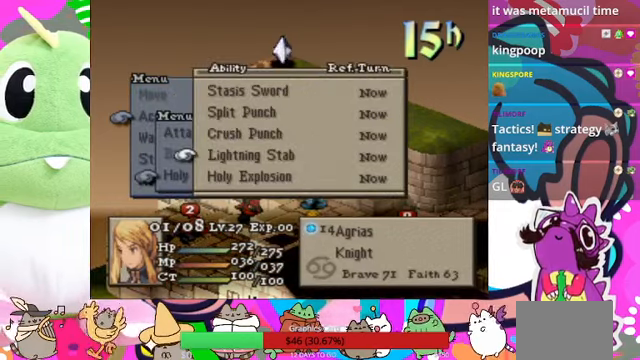
{"buttons": [], "events": [[134, "DPAD_UP", "down"], [267, "DPAD_UP", "up"], [300, "DPAD_UP", "down"], [434, "DPAD_UP", "up"]]}
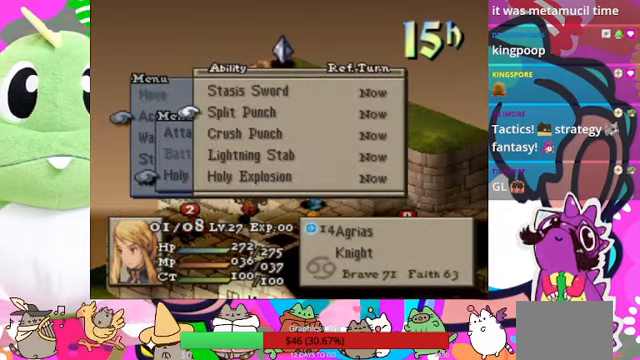
{"buttons": ["DPAD_UP"], "events": [[367, "DPAD_UP", "down"]]}
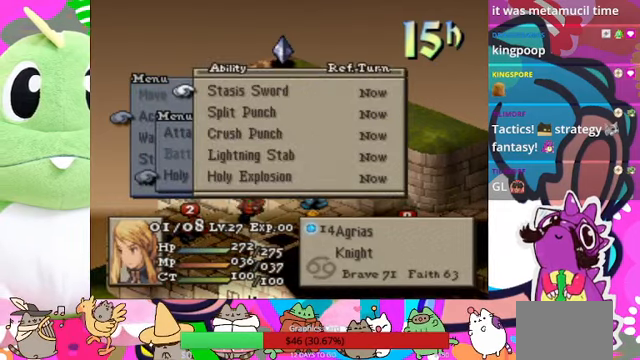
{"buttons": [], "events": [[34, "DPAD_UP", "up"]]}
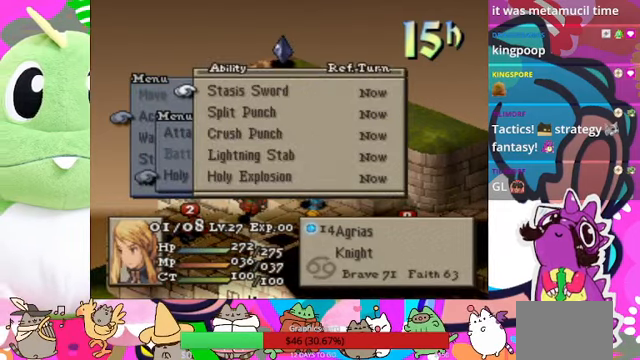
{"buttons": ["CIRCLE"], "events": [[100, "DPAD_DOWN", "down"], [167, "DPAD_DOWN", "up"], [300, "CIRCLE", "down"], [434, "CIRCLE", "up"], [467, "CIRCLE", "down"]]}
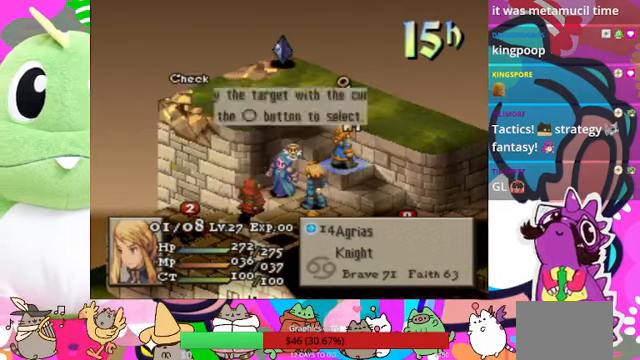
{"buttons": [], "events": [[100, "CIRCLE", "up"]]}
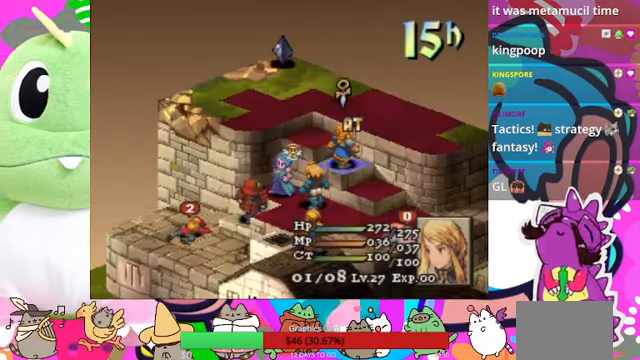
{"buttons": [], "events": [[67, "DPAD_DOWN", "down"], [134, "DPAD_DOWN", "up"], [234, "DPAD_LEFT", "down"], [334, "DPAD_LEFT", "up"], [400, "CIRCLE", "down"], [500, "CIRCLE", "up"]]}
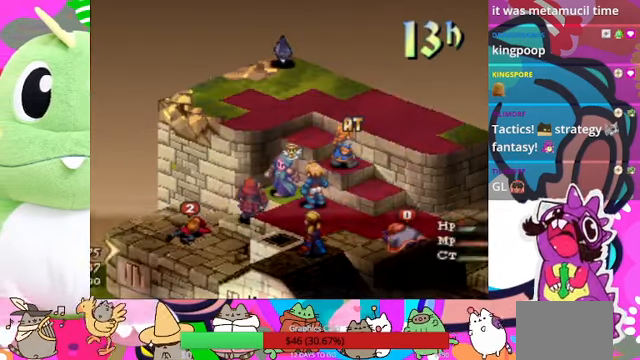
{"buttons": [], "events": []}
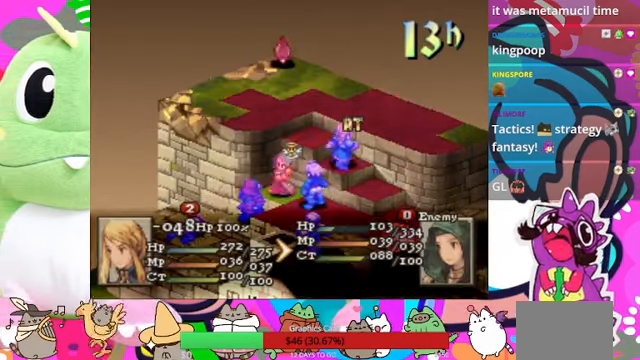
{"buttons": [], "events": []}
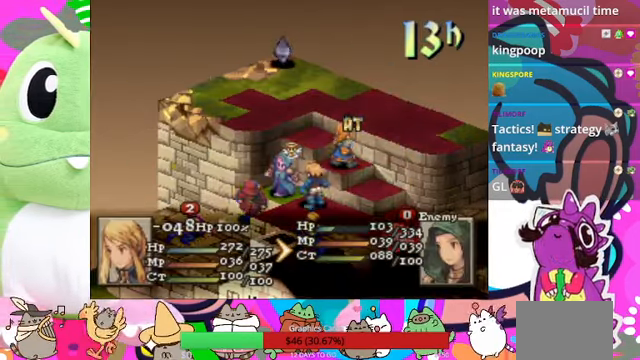
{"buttons": ["CIRCLE"], "events": [[34, "CIRCLE", "down"], [134, "CIRCLE", "up"], [200, "CIRCLE", "down"], [267, "CIRCLE", "up"], [334, "CIRCLE", "down"]]}
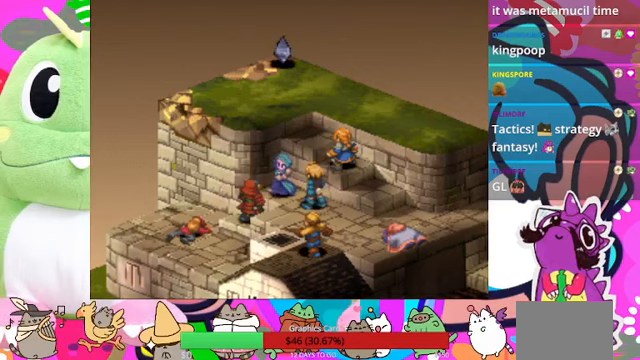
{"buttons": [], "events": [[33, "CIRCLE", "up"], [167, "CIRCLE", "down"], [300, "CIRCLE", "up"]]}